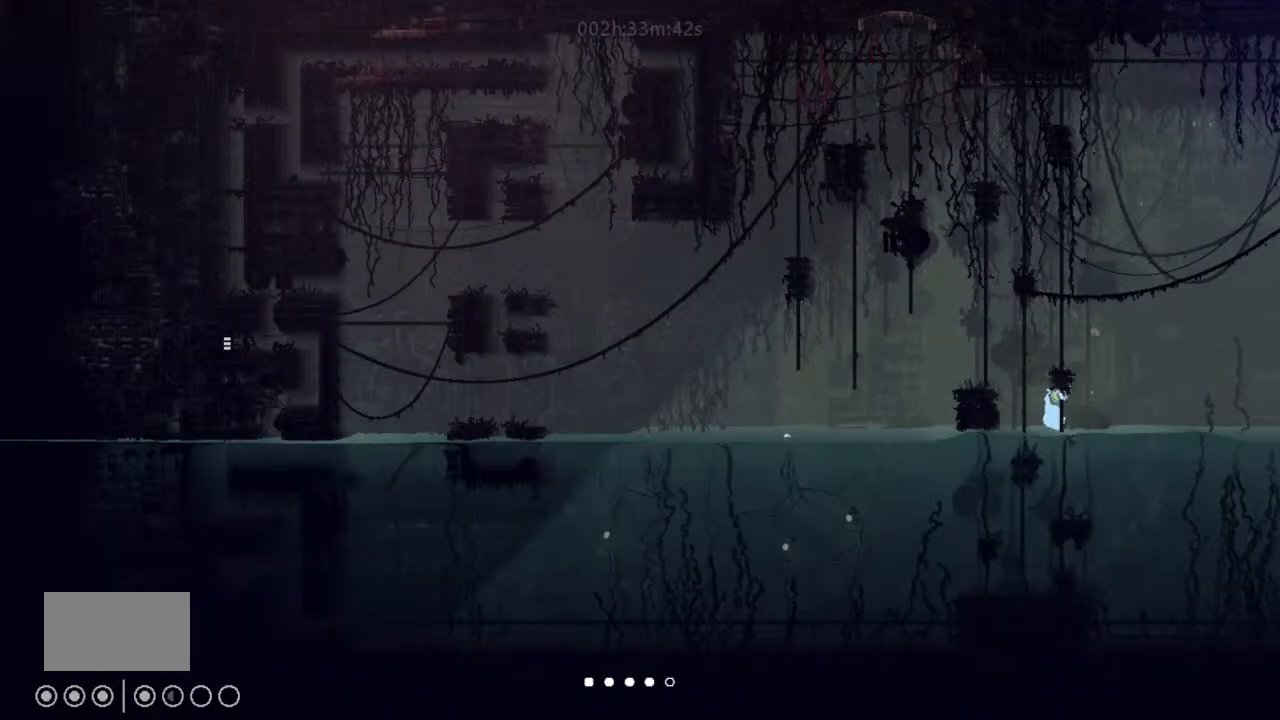
Gameplay with keyboard and mouse; each line is a JSON object with the keys held at the frame after it. "events" lists presses ("down") and releases ("up") of "down", "g", "j", "left", "right", "t" and "up" between this image and that frame as [ms after this image, input, new state], when the widget could be followed in between. No other keys are recorded. Mouse buttons are not recorded. Not read: mouse_move.
{"keys": ["up"], "events": [[33, "j", "down"], [100, "up", "up"], [200, "j", "up"], [200, "up", "down"], [366, "left", "up"]]}
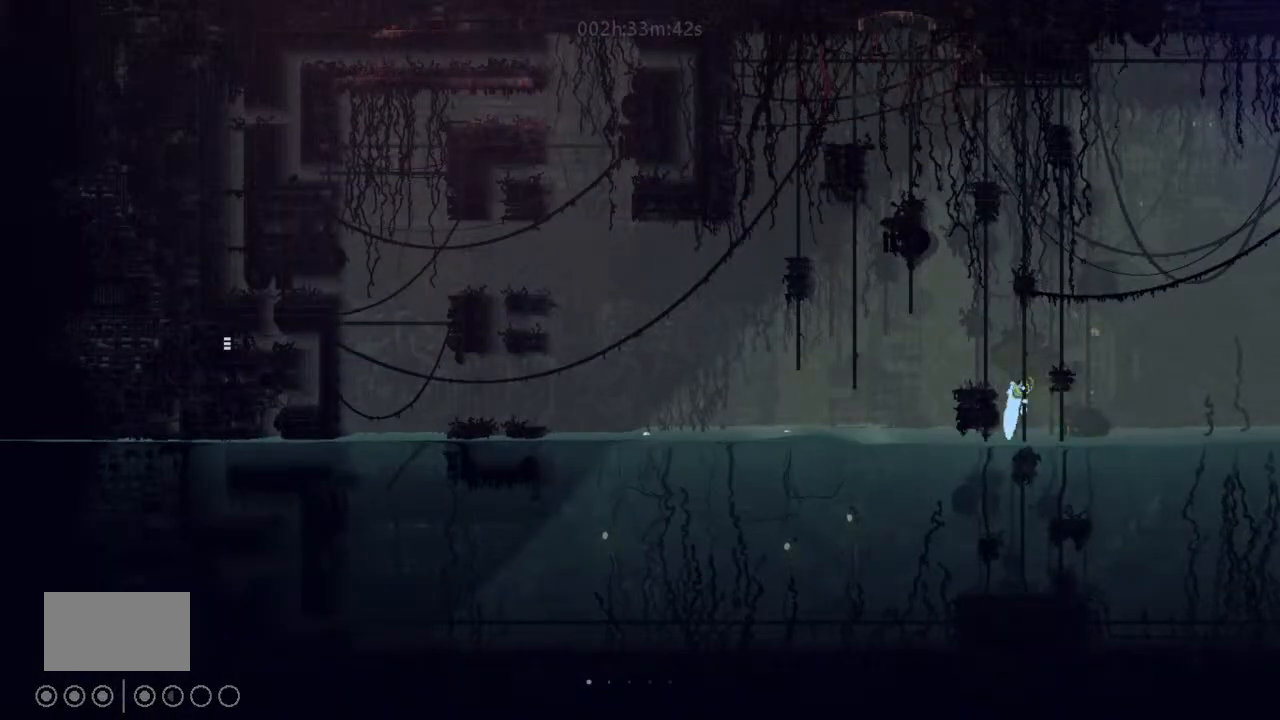
{"keys": ["g"], "events": [[100, "g", "down"], [133, "up", "up"]]}
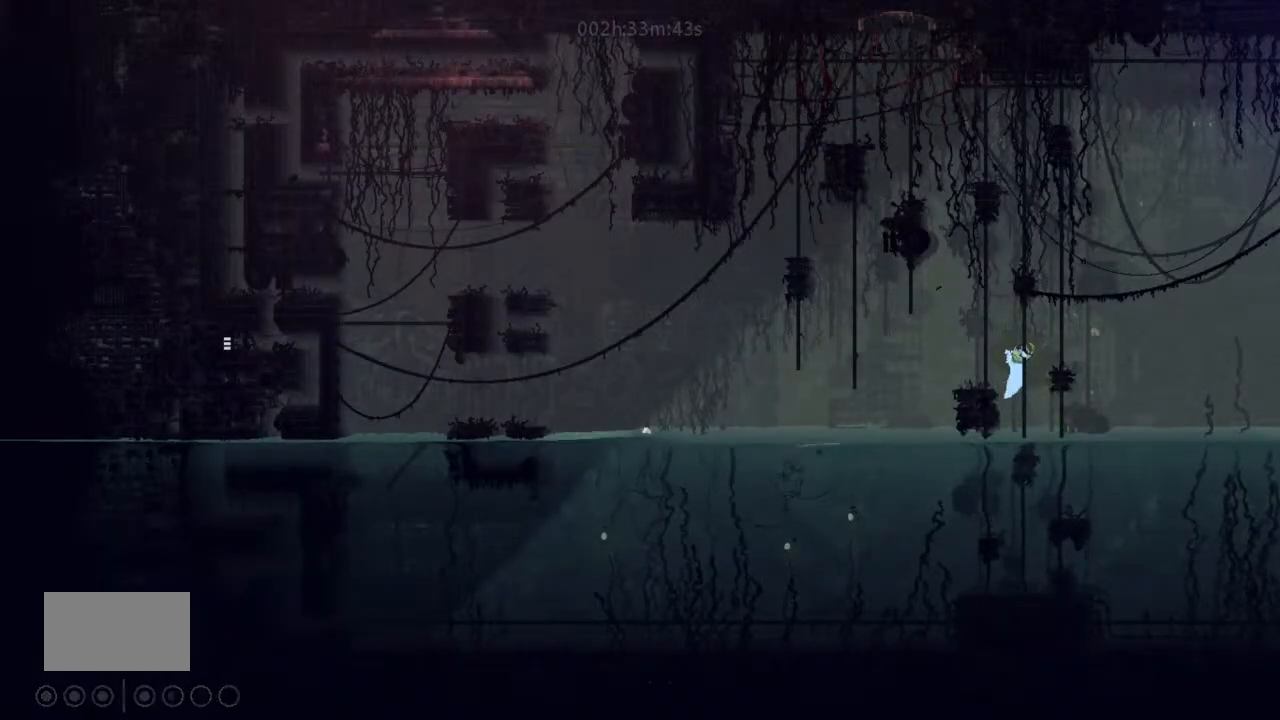
{"keys": ["g"], "events": []}
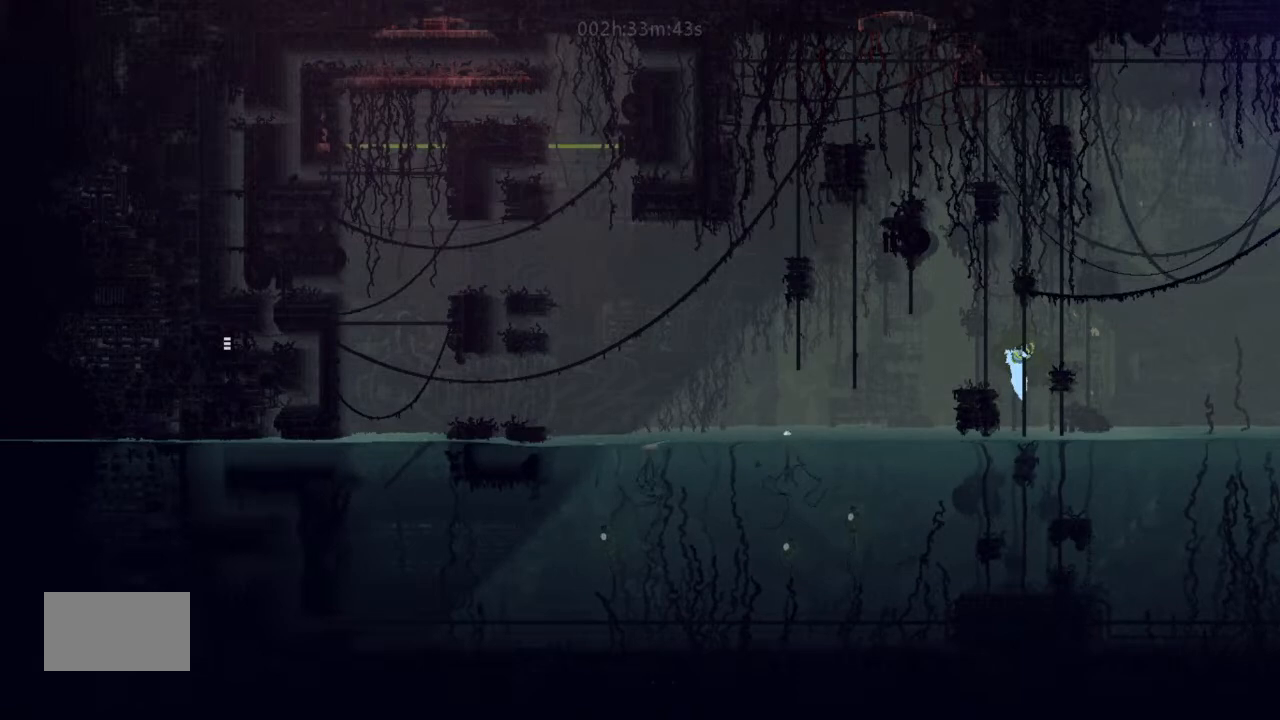
{"keys": ["g"], "events": []}
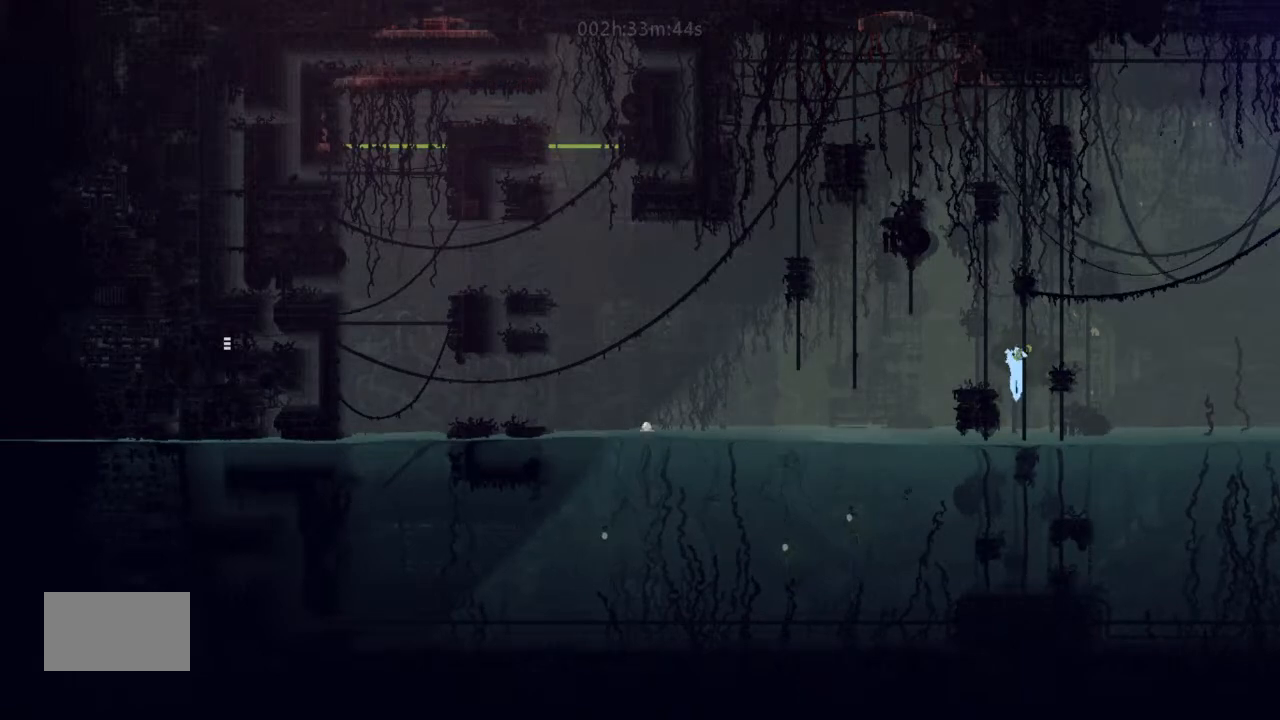
{"keys": ["g"], "events": []}
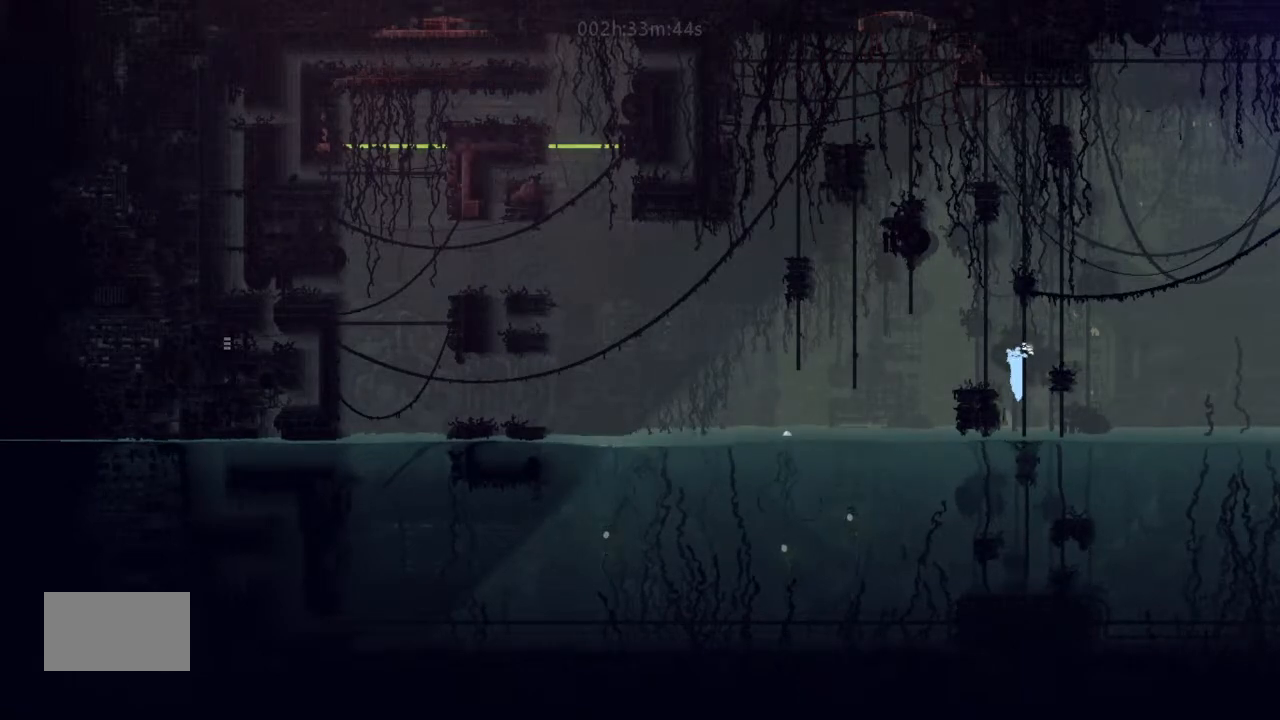
{"keys": ["left", "up"], "events": [[100, "left", "down"], [200, "j", "down"], [300, "g", "up"], [433, "up", "down"], [466, "j", "up"]]}
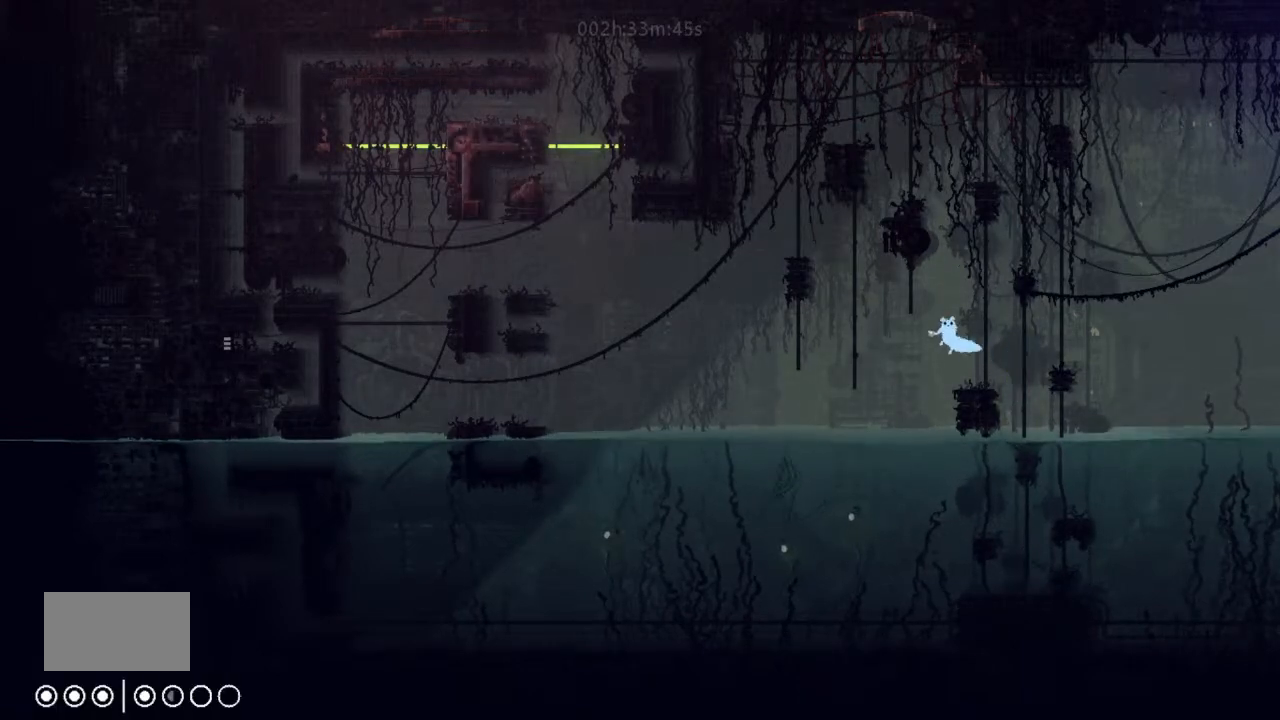
{"keys": ["j", "left", "up"], "events": [[433, "j", "down"]]}
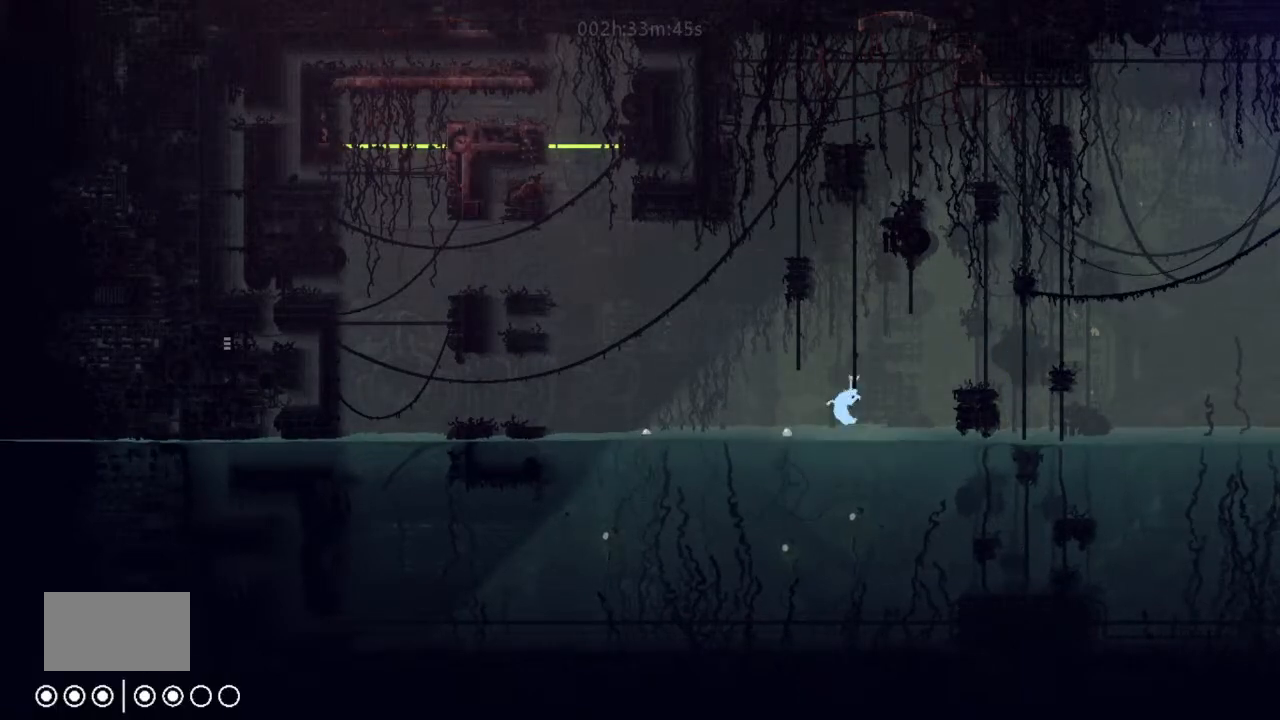
{"keys": ["right"], "events": [[33, "j", "up"], [266, "left", "up"], [266, "right", "down"], [400, "right", "up"], [433, "right", "down"], [466, "up", "up"]]}
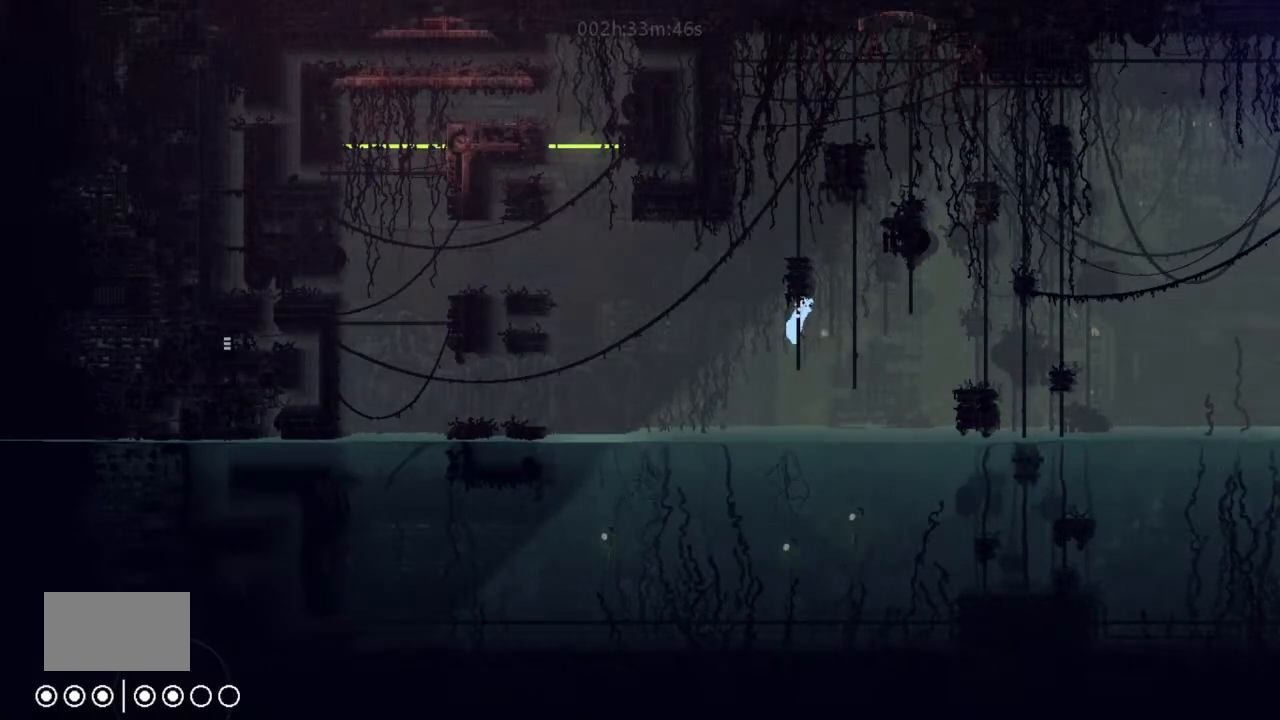
{"keys": ["down"], "events": [[66, "right", "up"], [133, "left", "down"], [200, "down", "down"], [366, "left", "up"]]}
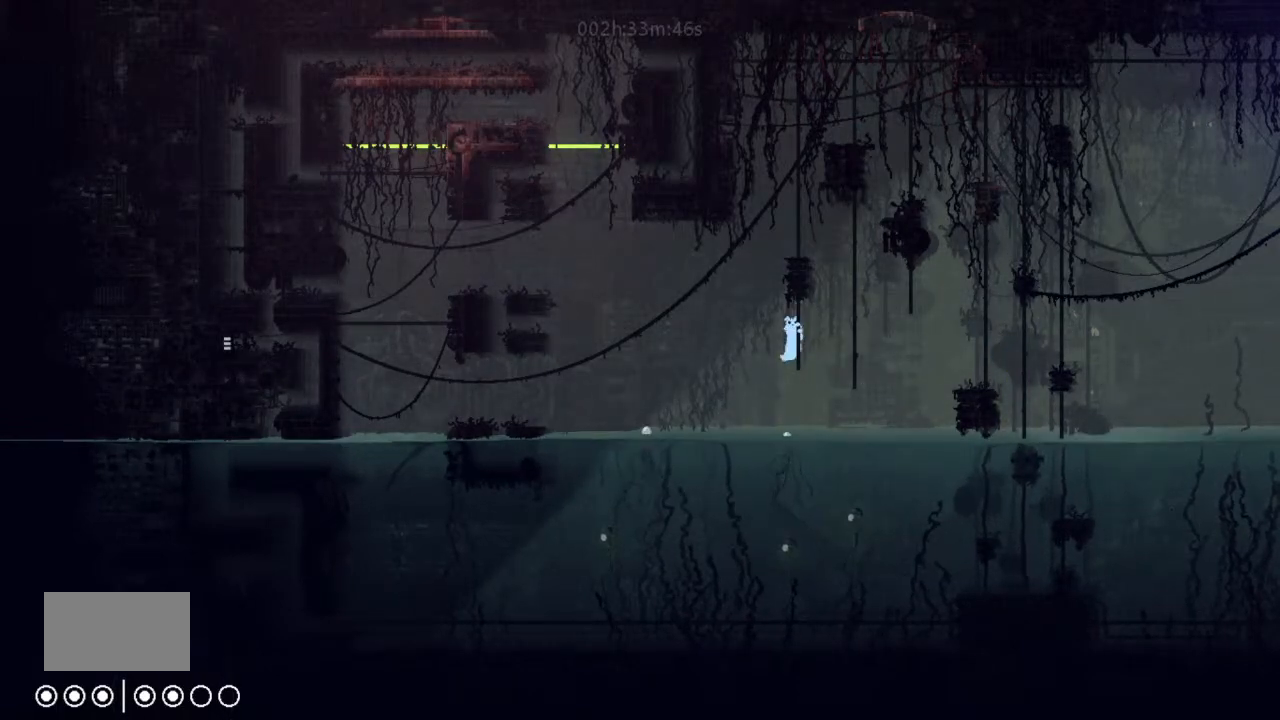
{"keys": ["down"], "events": [[366, "down", "up"], [400, "down", "down"]]}
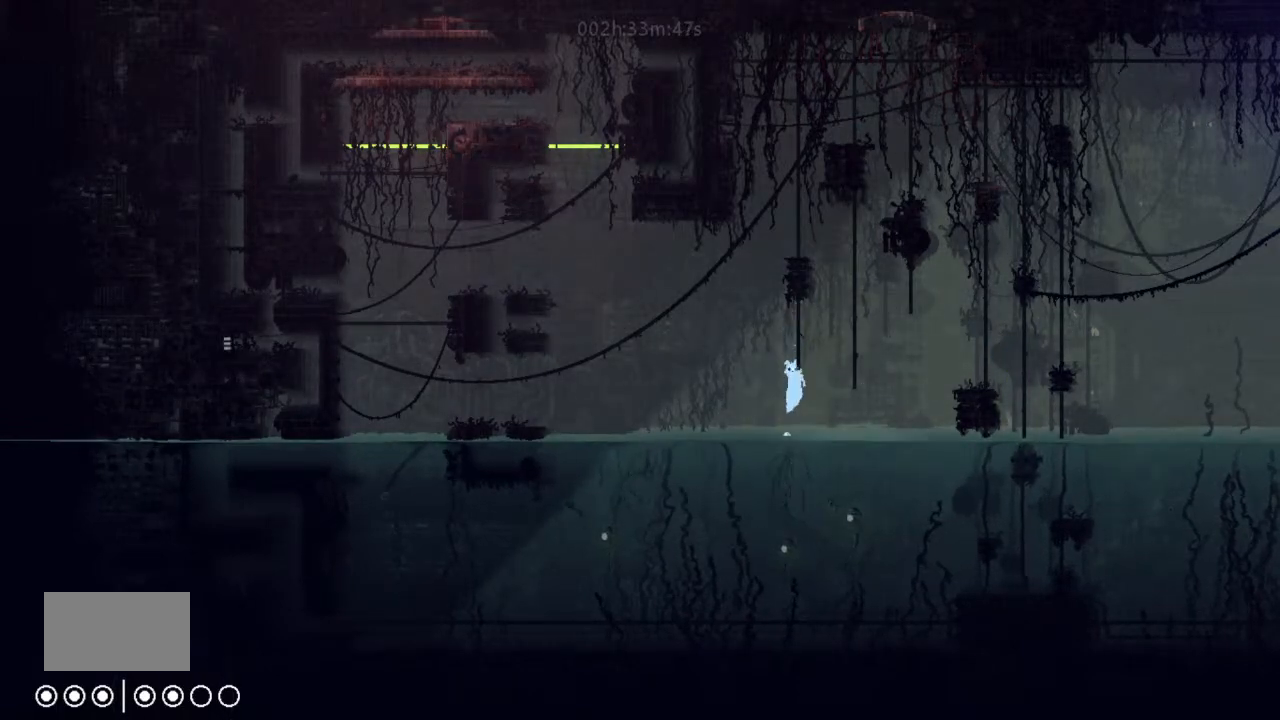
{"keys": ["down"], "events": [[133, "down", "up"], [266, "left", "down"], [466, "down", "down"], [466, "left", "up"]]}
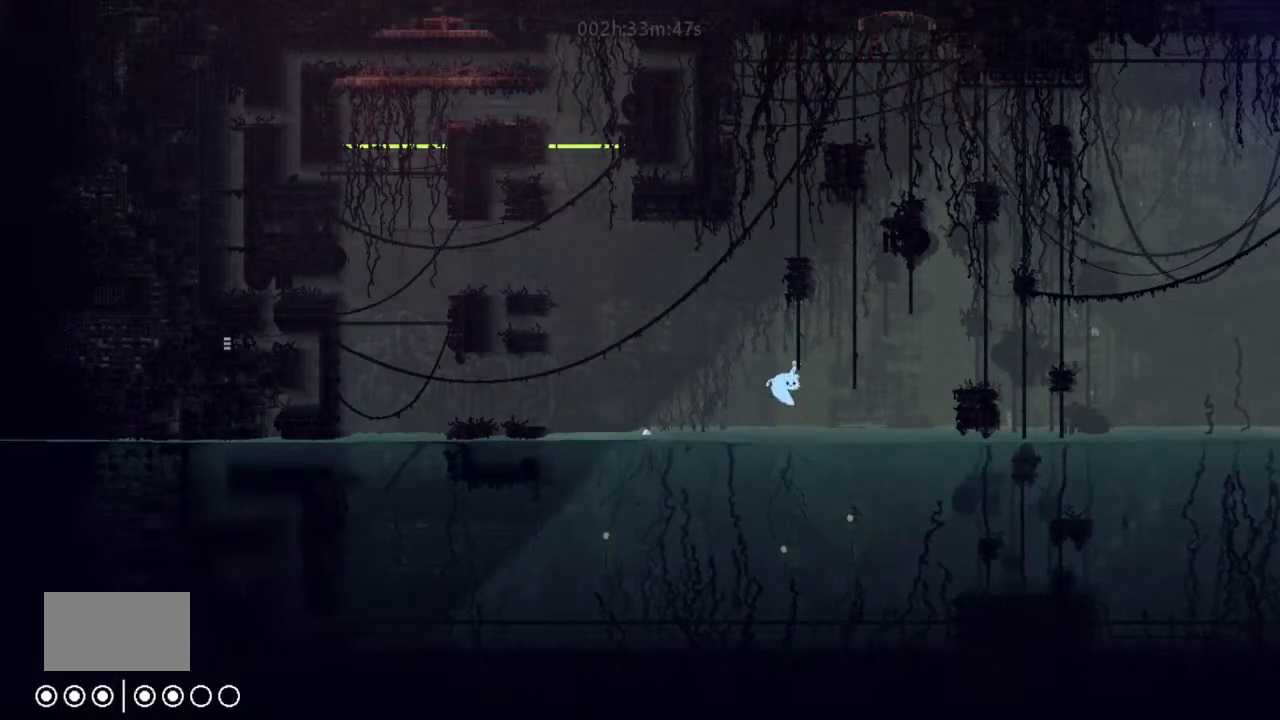
{"keys": ["g", "right", "up"], "events": [[233, "down", "up"], [300, "right", "down"], [400, "up", "down"], [466, "g", "down"]]}
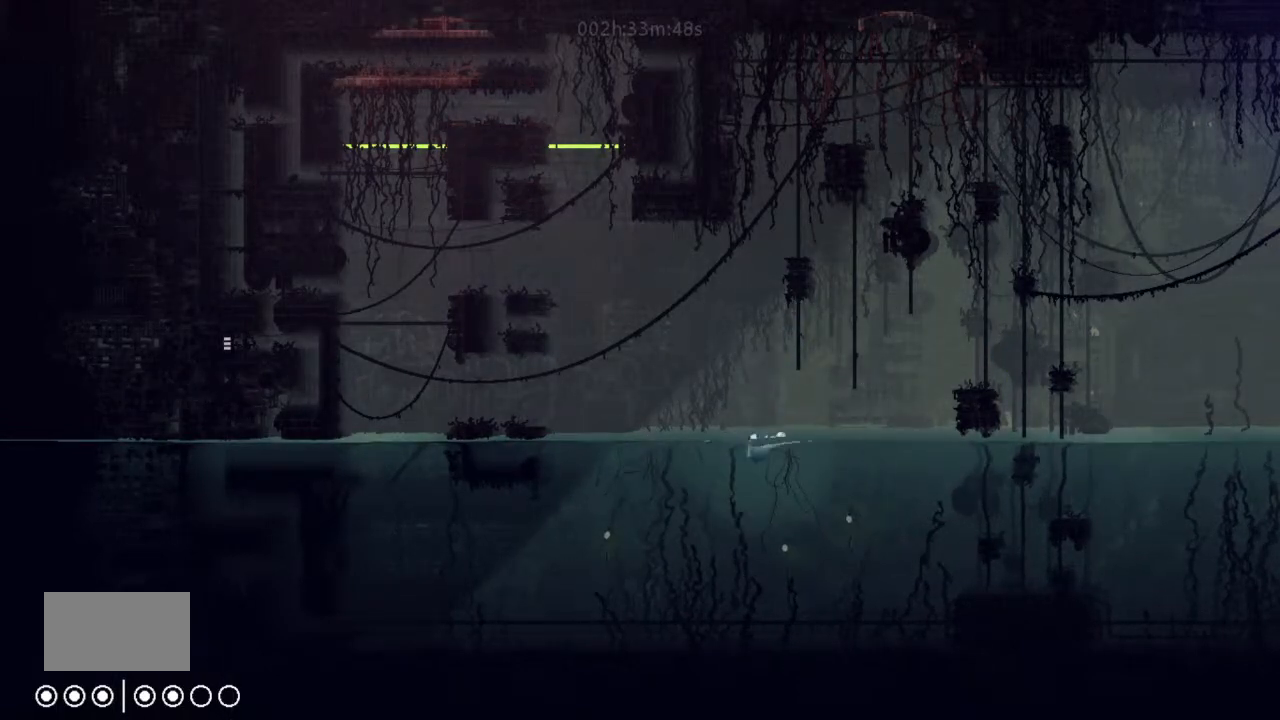
{"keys": ["left", "up"], "events": [[100, "right", "up"], [200, "g", "up"], [366, "left", "down"]]}
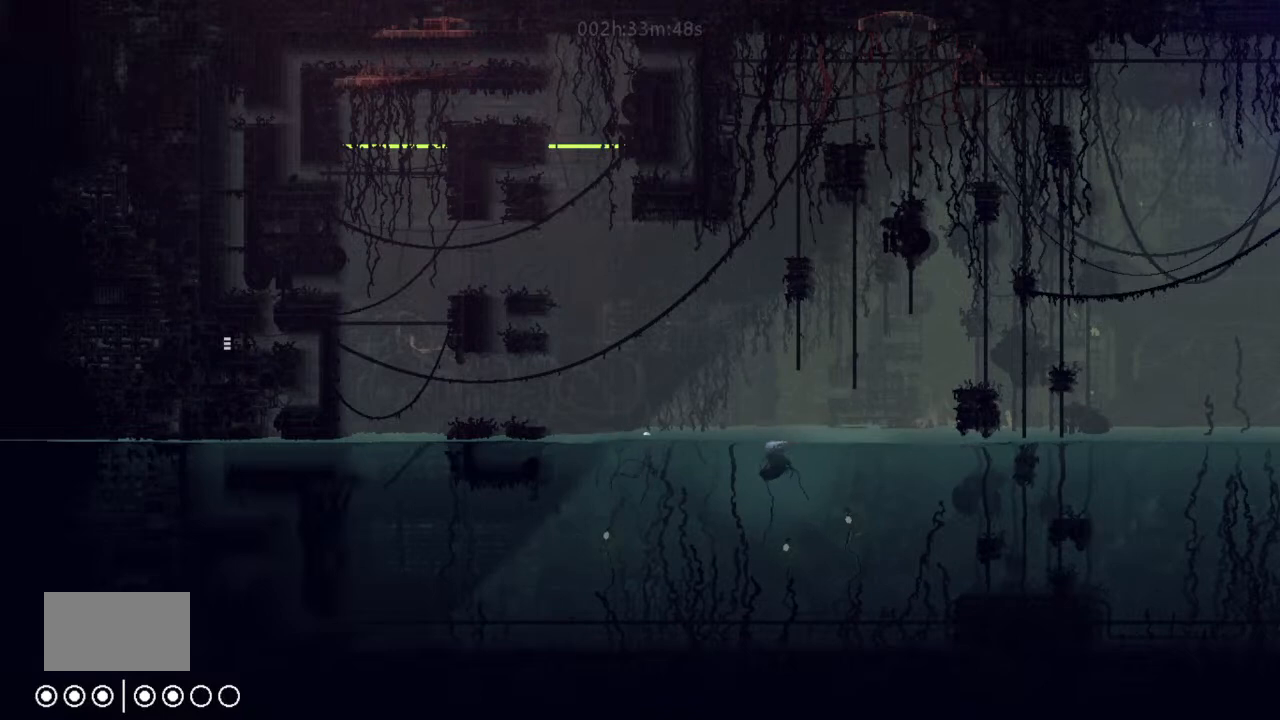
{"keys": ["left"], "events": [[433, "up", "up"]]}
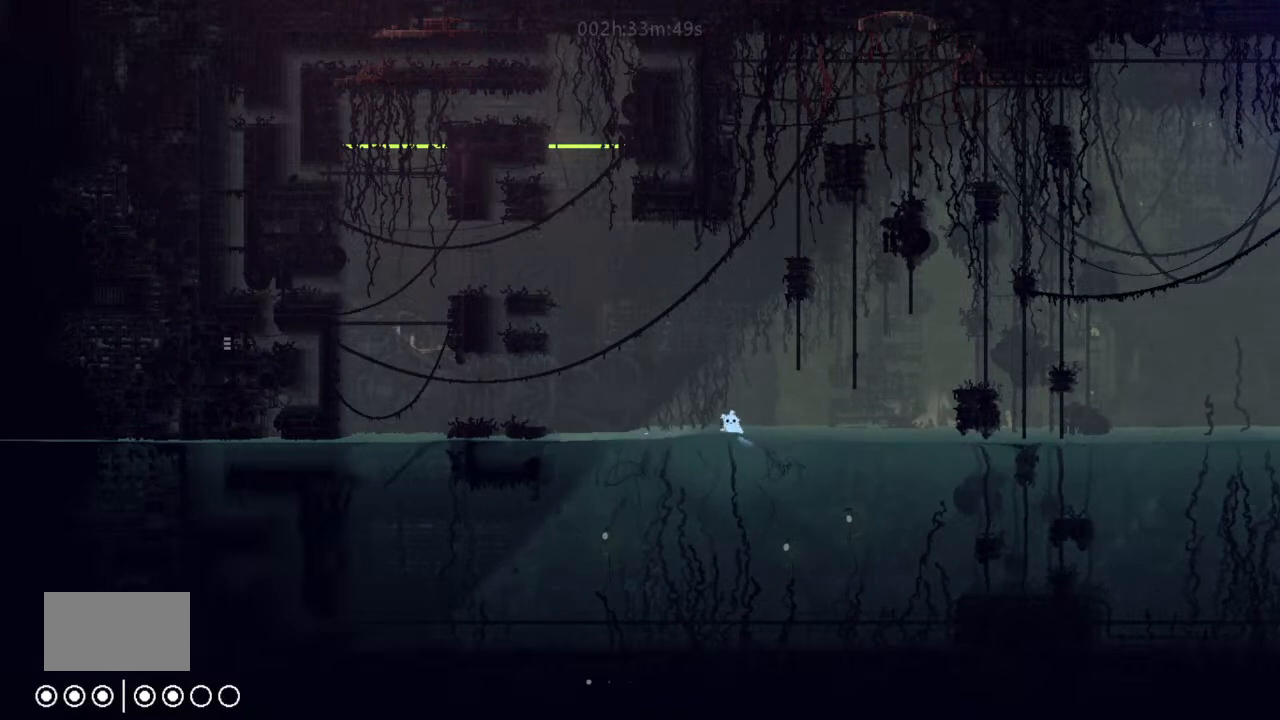
{"keys": ["g"], "events": [[33, "up", "down"], [100, "left", "up"], [233, "g", "down"], [233, "up", "up"], [300, "g", "up"], [400, "g", "down"]]}
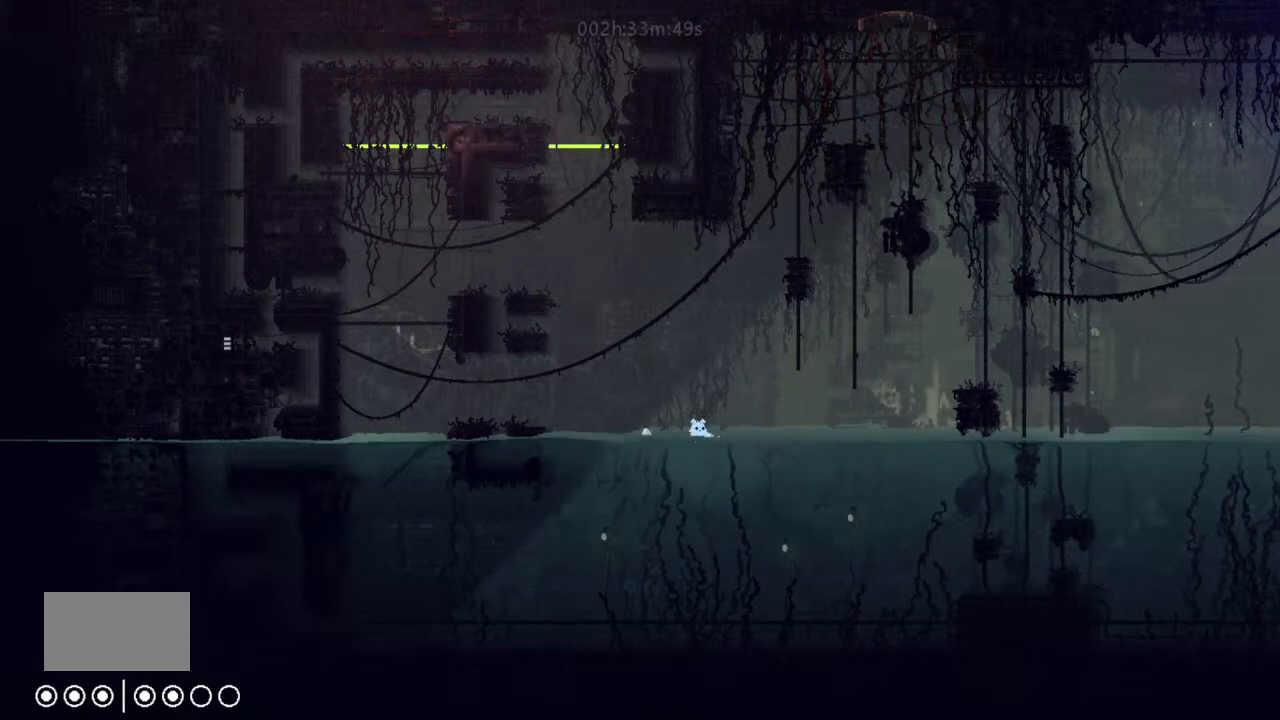
{"keys": ["left", "t"], "events": [[33, "g", "up"], [300, "left", "down"], [366, "t", "down"]]}
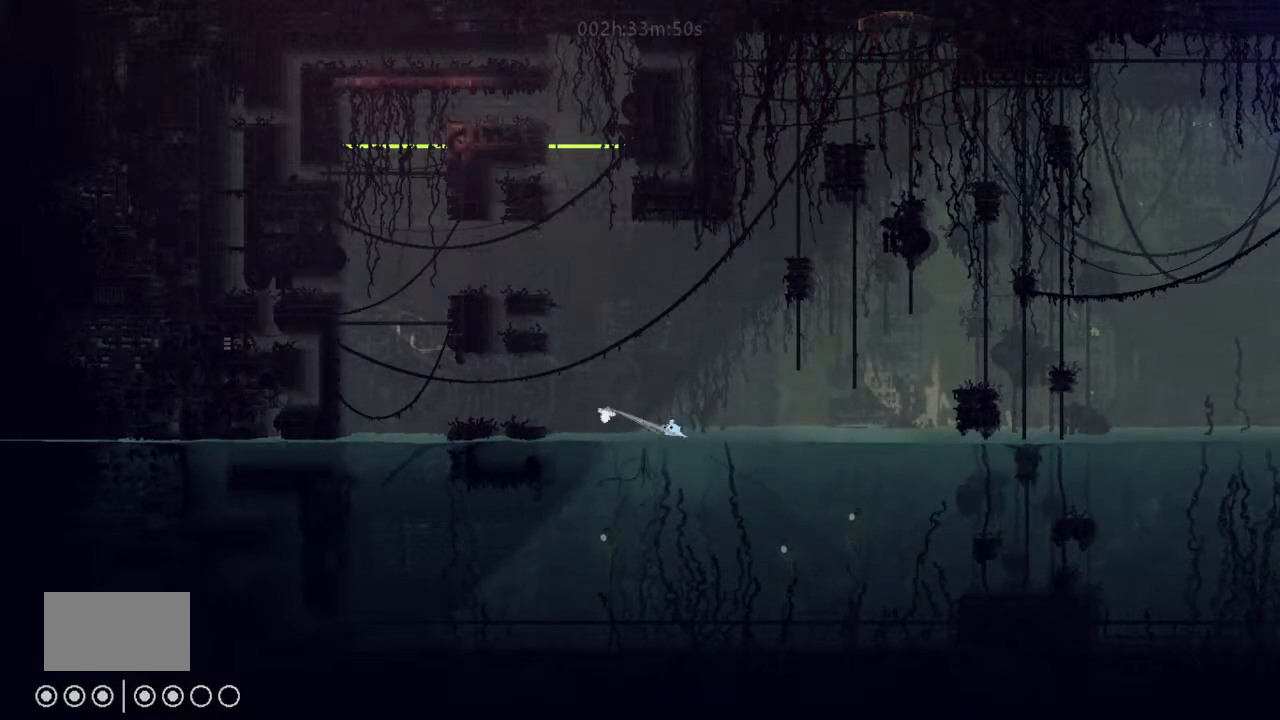
{"keys": ["g", "right"], "events": [[33, "t", "up"], [66, "left", "up"], [266, "right", "down"], [400, "g", "down"]]}
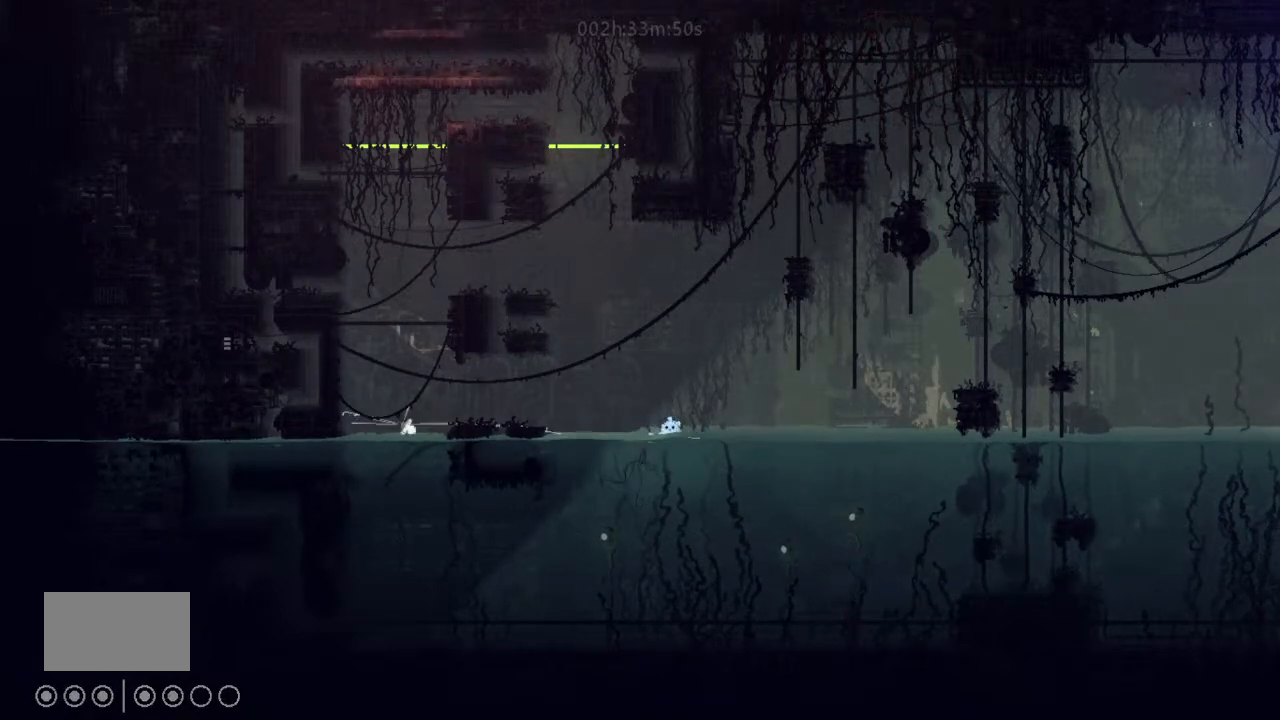
{"keys": ["t"], "events": [[66, "g", "up"], [133, "left", "down"], [133, "right", "up"], [233, "up", "down"], [300, "j", "down"], [400, "j", "up"], [400, "t", "down"], [400, "up", "up"], [466, "left", "up"]]}
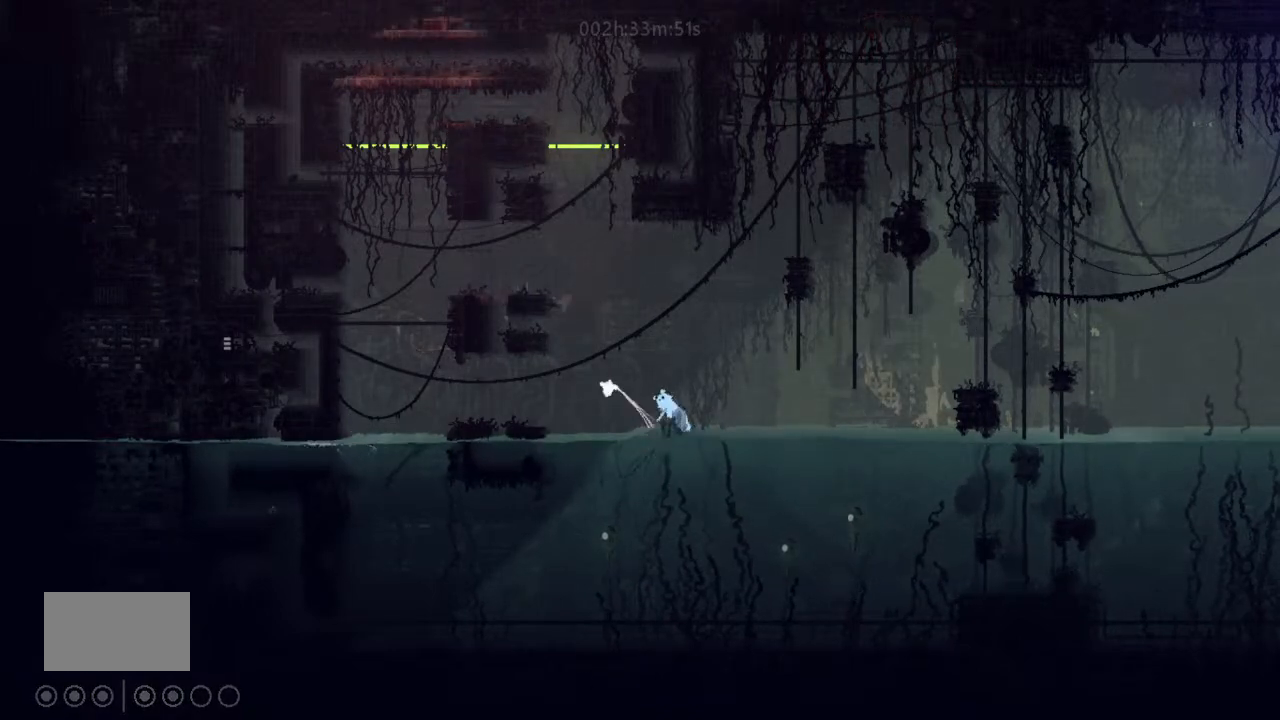
{"keys": ["j", "right", "up"], "events": [[33, "right", "down"], [33, "t", "up"], [233, "up", "down"], [466, "j", "down"]]}
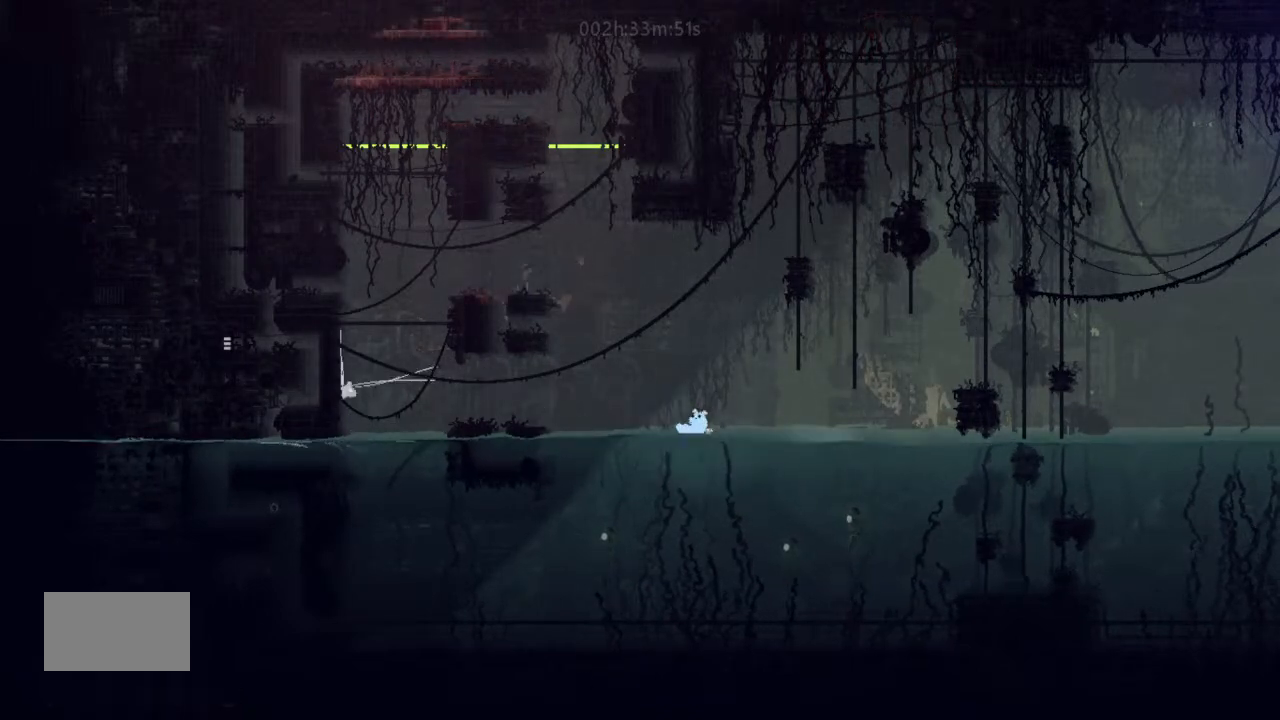
{"keys": ["down", "right"], "events": [[33, "j", "up"], [200, "up", "up"], [400, "down", "down"]]}
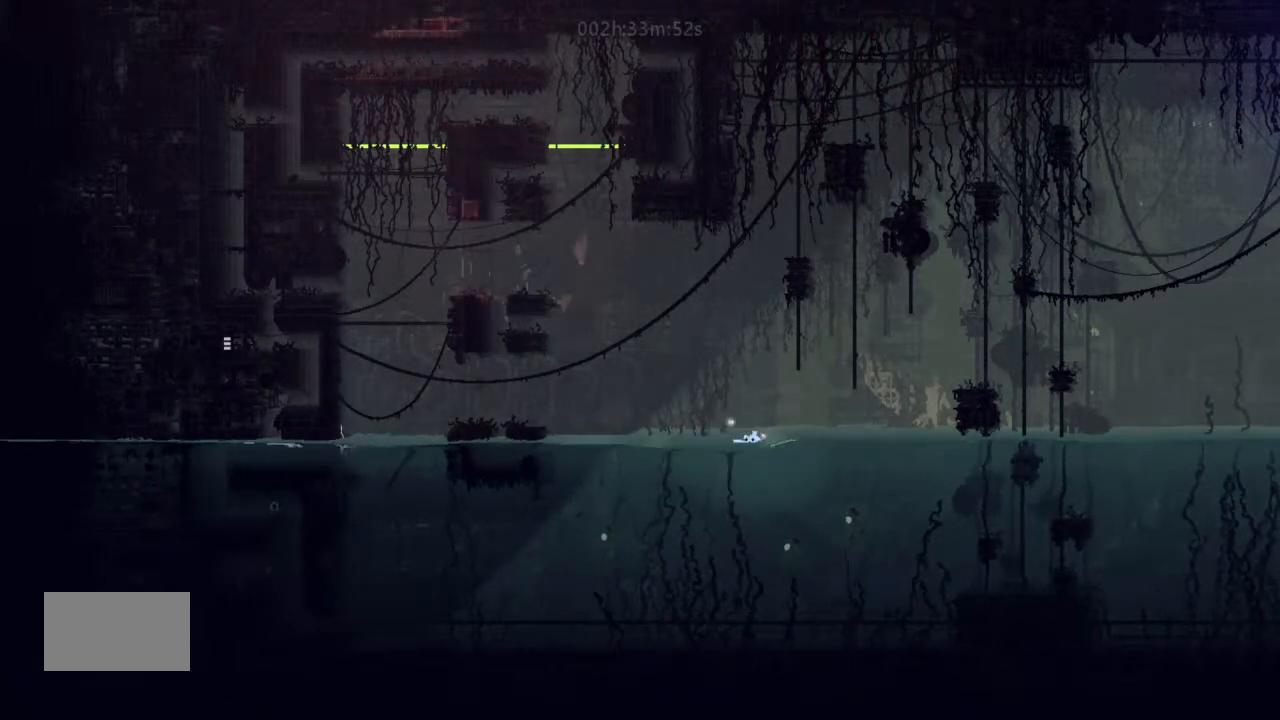
{"keys": ["right"], "events": [[233, "right", "up"], [400, "right", "down"], [433, "down", "up"]]}
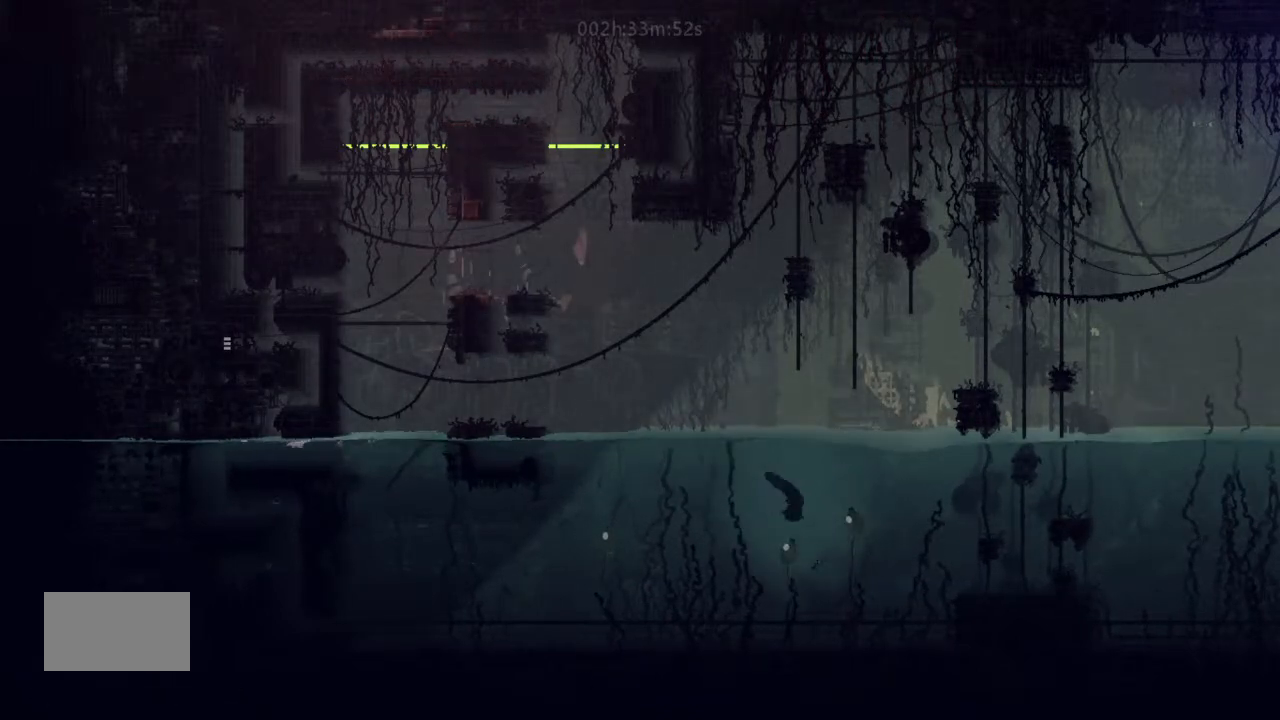
{"keys": ["up"], "events": [[233, "g", "down"], [300, "up", "down"], [400, "g", "up"], [433, "right", "up"]]}
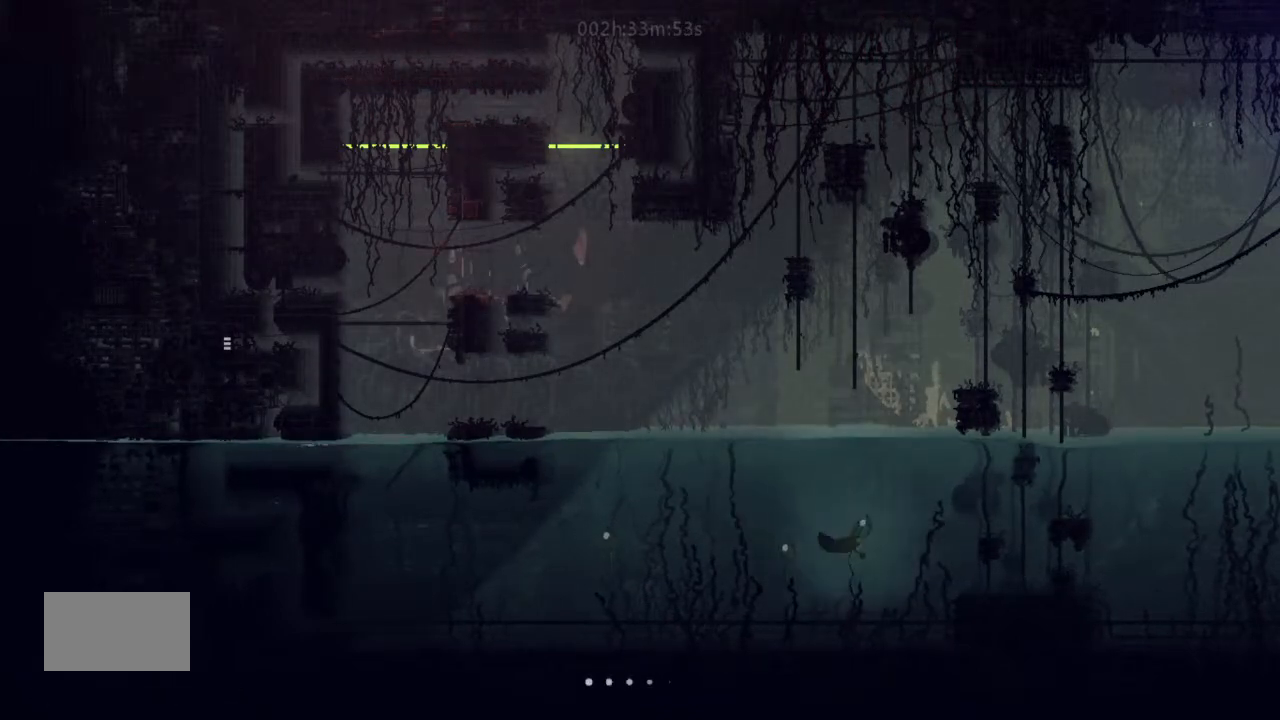
{"keys": ["left", "up"], "events": [[300, "left", "down"]]}
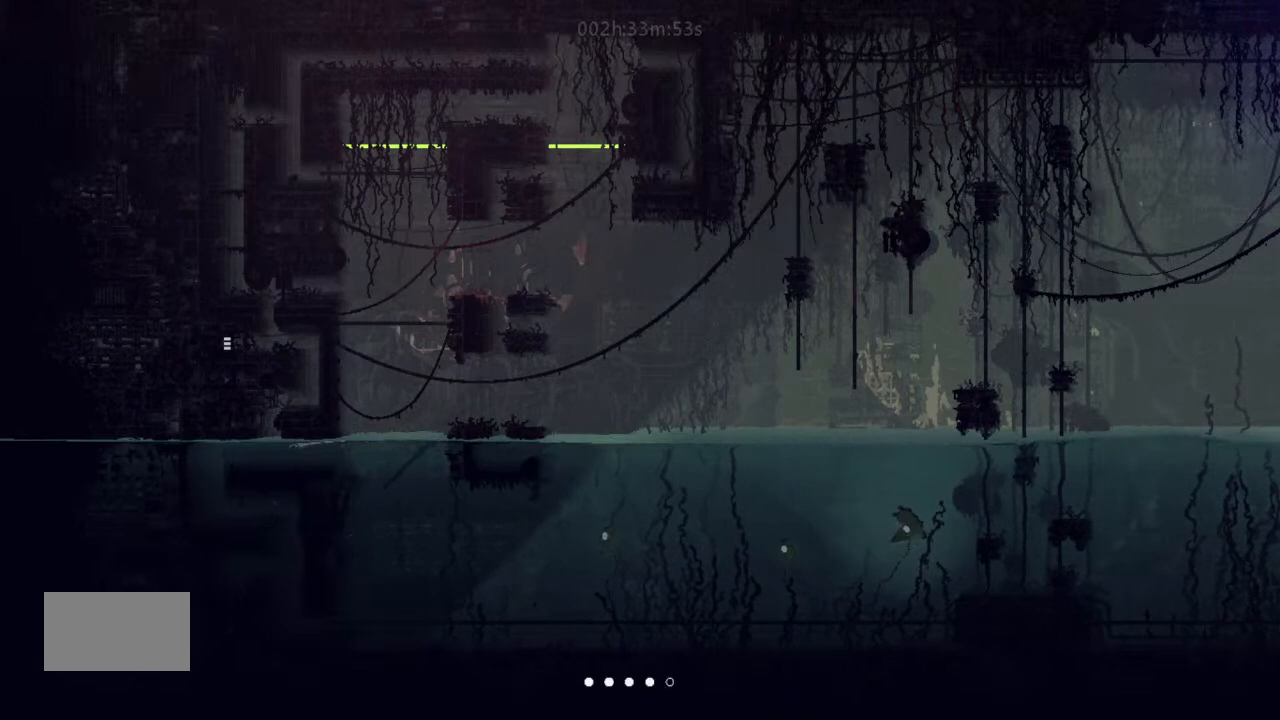
{"keys": ["up"], "events": [[33, "j", "down"], [133, "left", "up"], [400, "j", "up"]]}
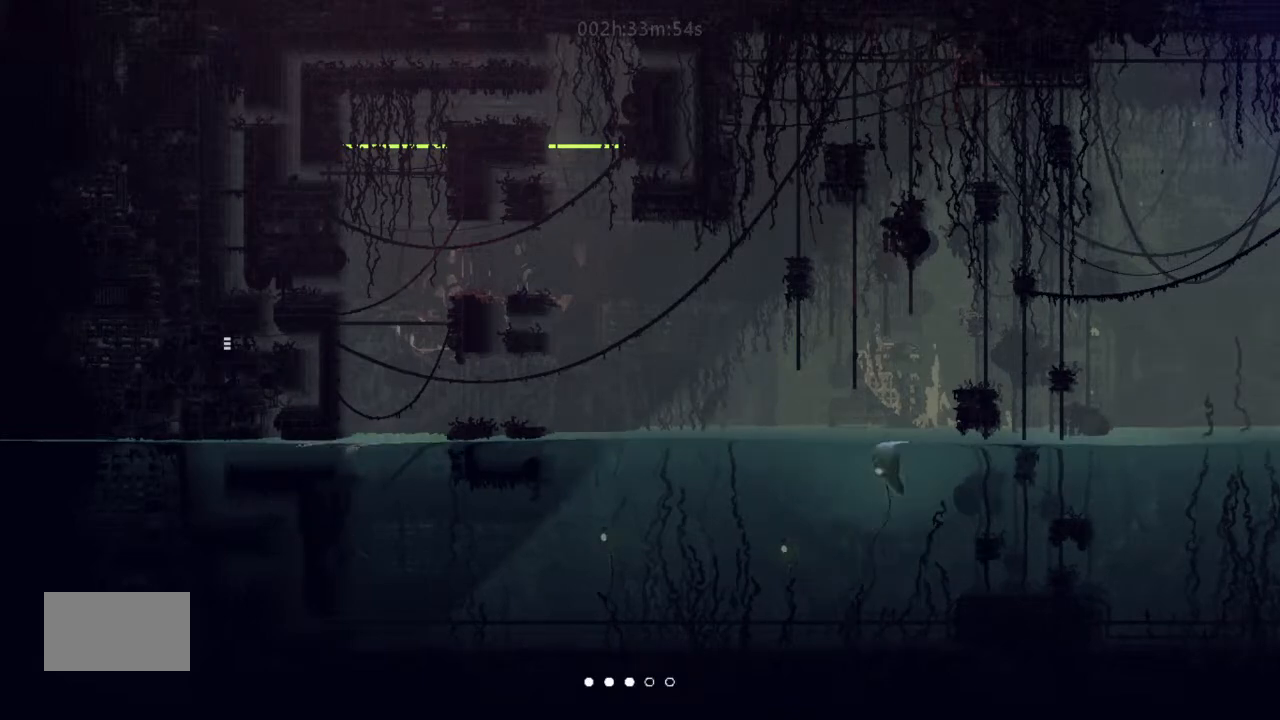
{"keys": ["g", "up"], "events": [[100, "j", "down"], [133, "left", "down"], [133, "up", "up"], [200, "up", "down"], [266, "j", "up"], [266, "left", "up"], [466, "g", "down"]]}
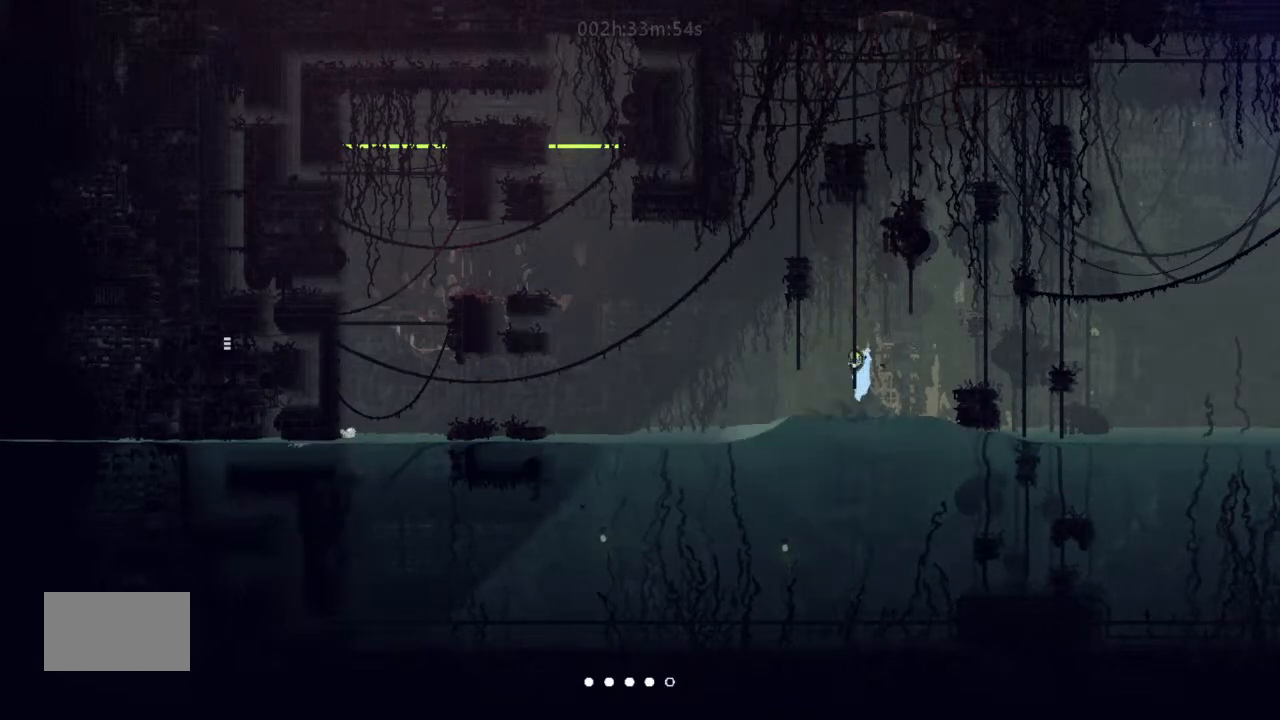
{"keys": ["g"], "events": [[33, "up", "up"]]}
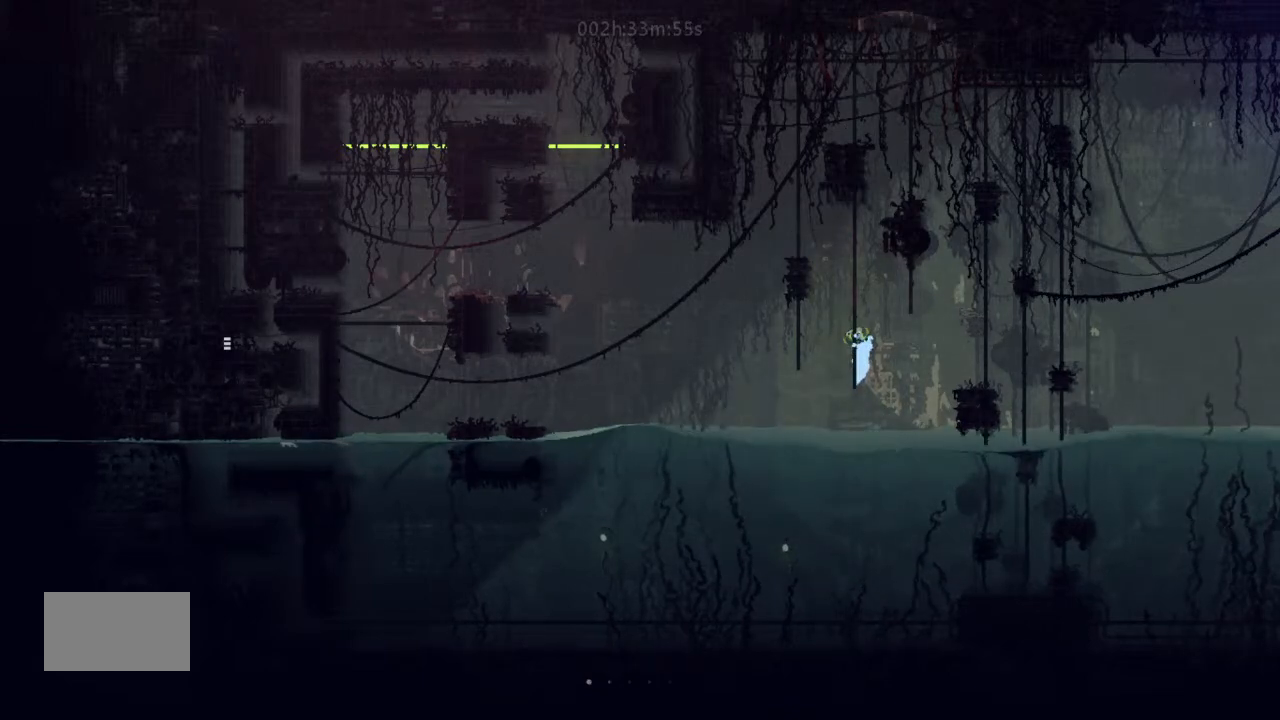
{"keys": ["g"], "events": []}
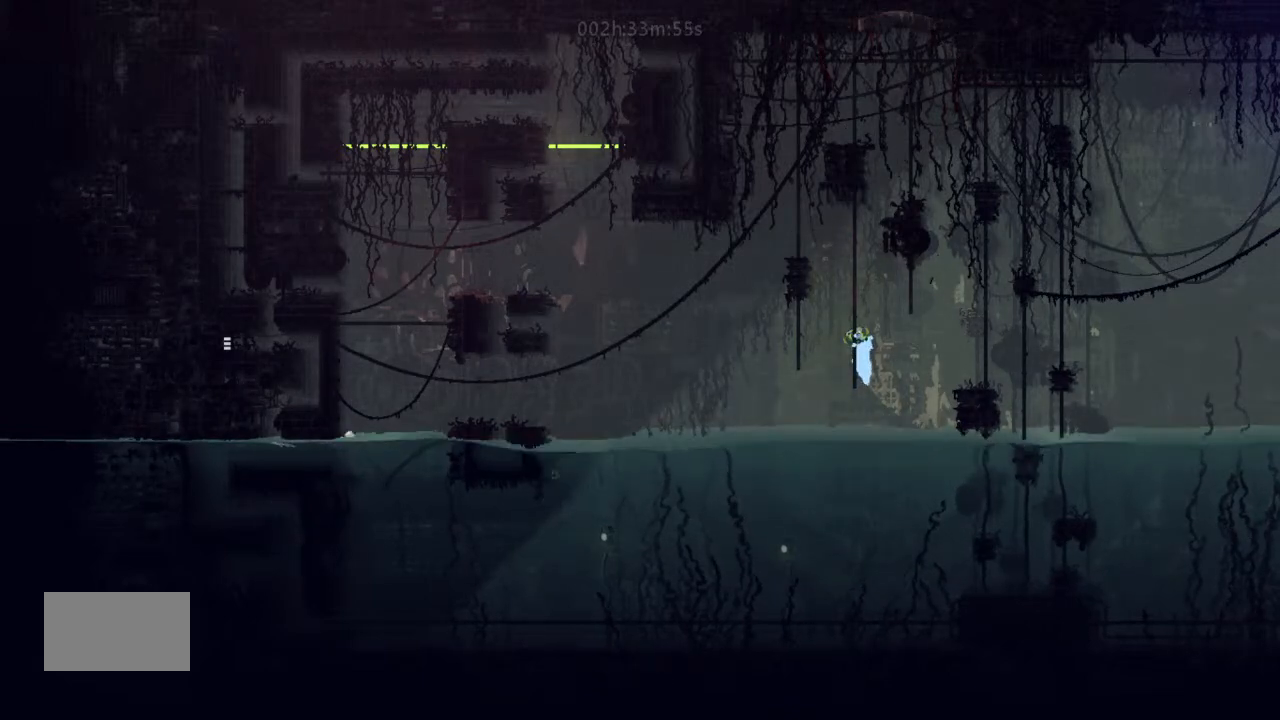
{"keys": ["g"], "events": []}
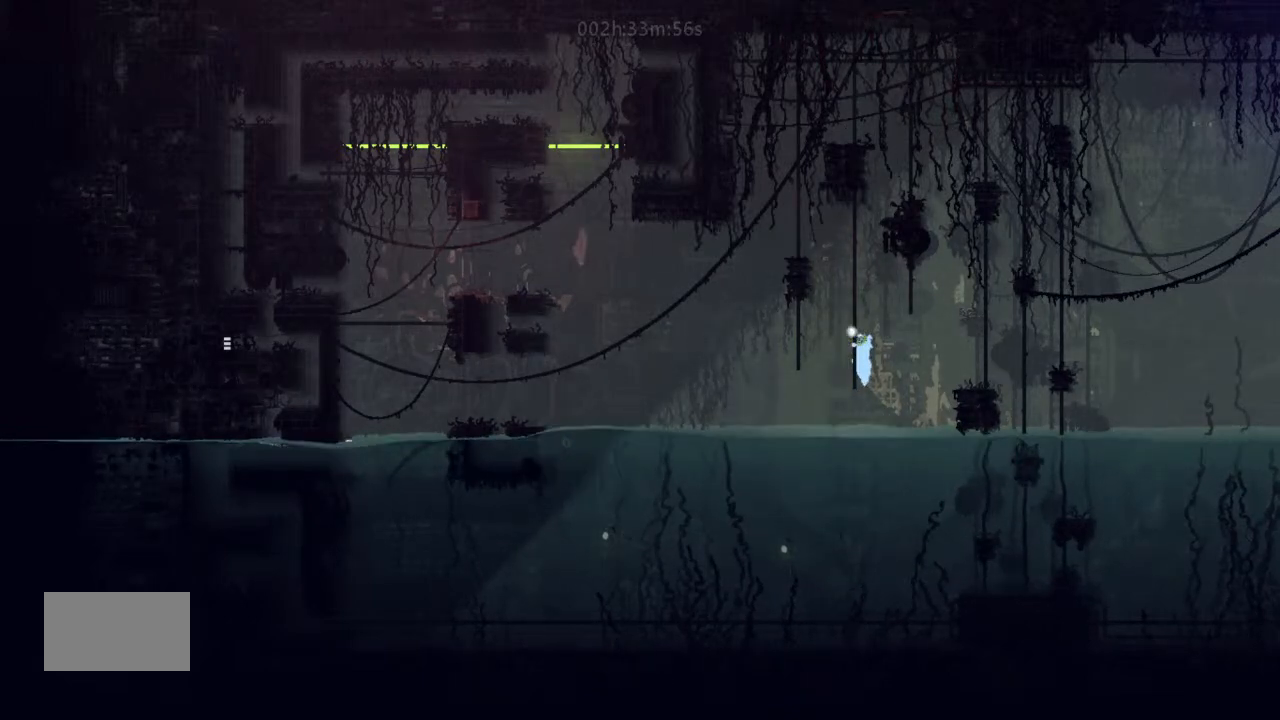
{"keys": ["g"], "events": []}
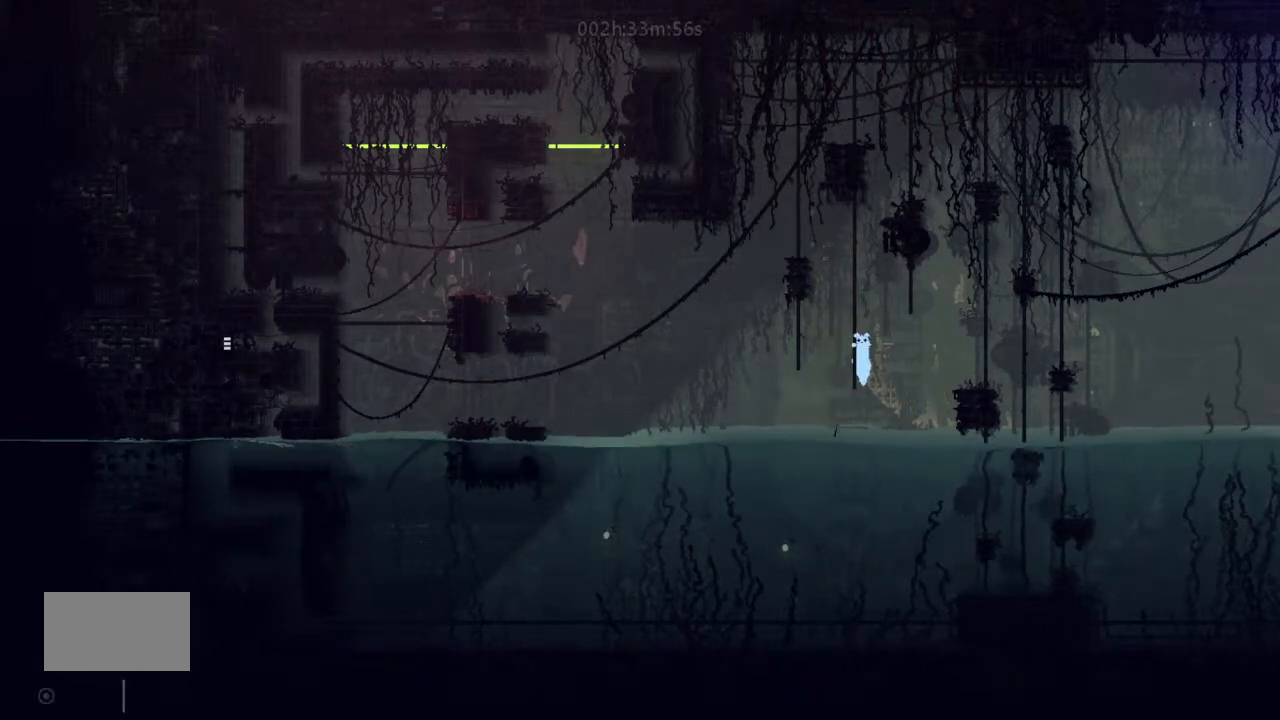
{"keys": ["g", "j"], "events": [[466, "j", "down"]]}